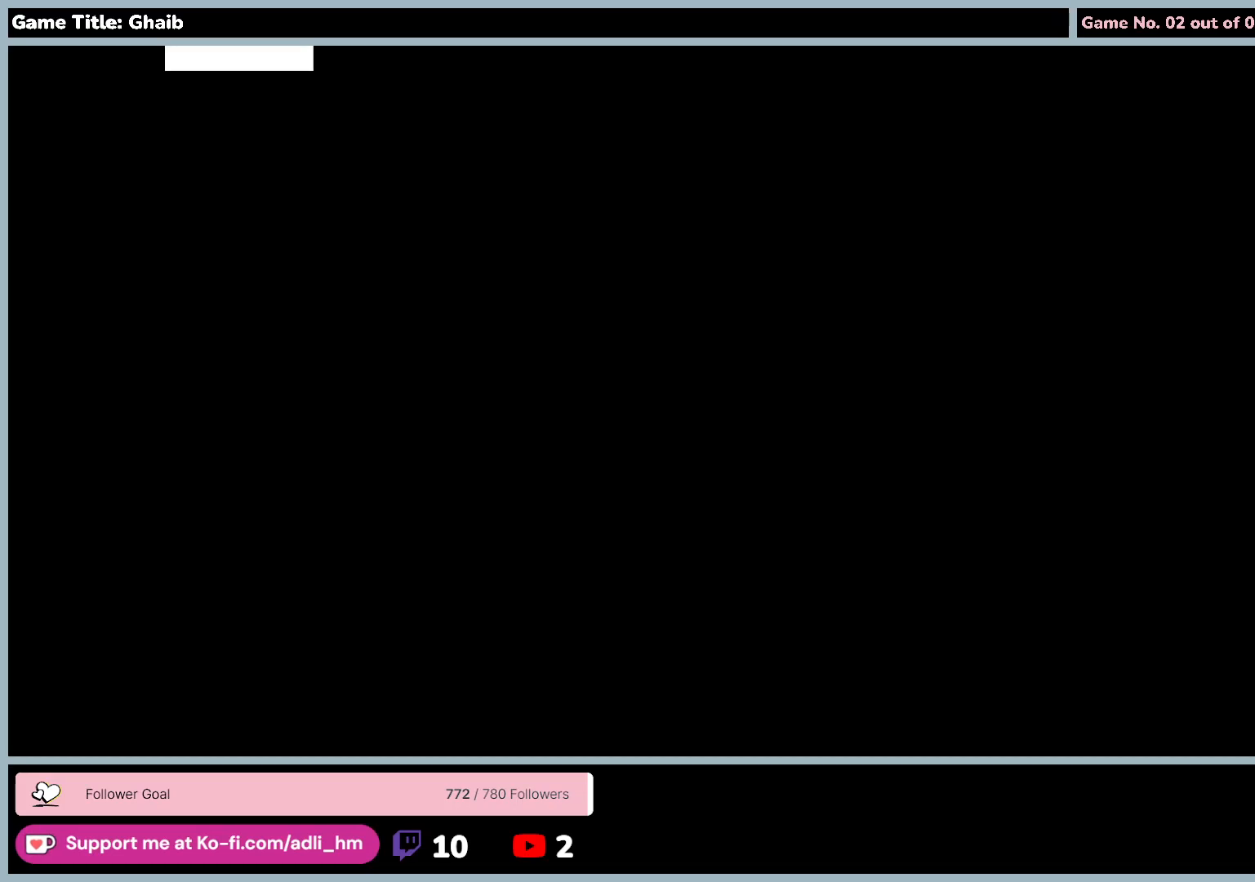
Gameplay with keyboard and mouse; each line is a JSON object with the keys and mouse buttons held at the frame after it. "events" lists presses ("down") and releases ("up") of "0", "1", "2", "3", "4", "5", "6", "7", "8", "9", "a", "alt", "b", "c", "caps_lock", "ctrl", "d", "down", "e", "escape", "f", "f1", "f2", "f3", "f4", "f5", "f6", "f7", "f8", "g", "h", "i", "j", "k", "l", "left", "m", "minus", "n", "o", "p", "q", "r", "return", "right", "s", "shift", "space", "t", "tab", "u", "up", "v", "w", "x", "y", "z", "mouse_left", "mouse_wheel" and "mouse_right" between this image and that frame as [ms after this image, input, new state], when the widget could be followed in between. "mouse_left", "mouse_wheel", "mouse_right" = the "left", "wheel", "right" buttons of the "mouse" list. No other keys are recorded. "wheel" means that the mouse wheel is clicked or scrolled. Mouse movement is not recorded.
{"keys": [], "mouse": [], "events": []}
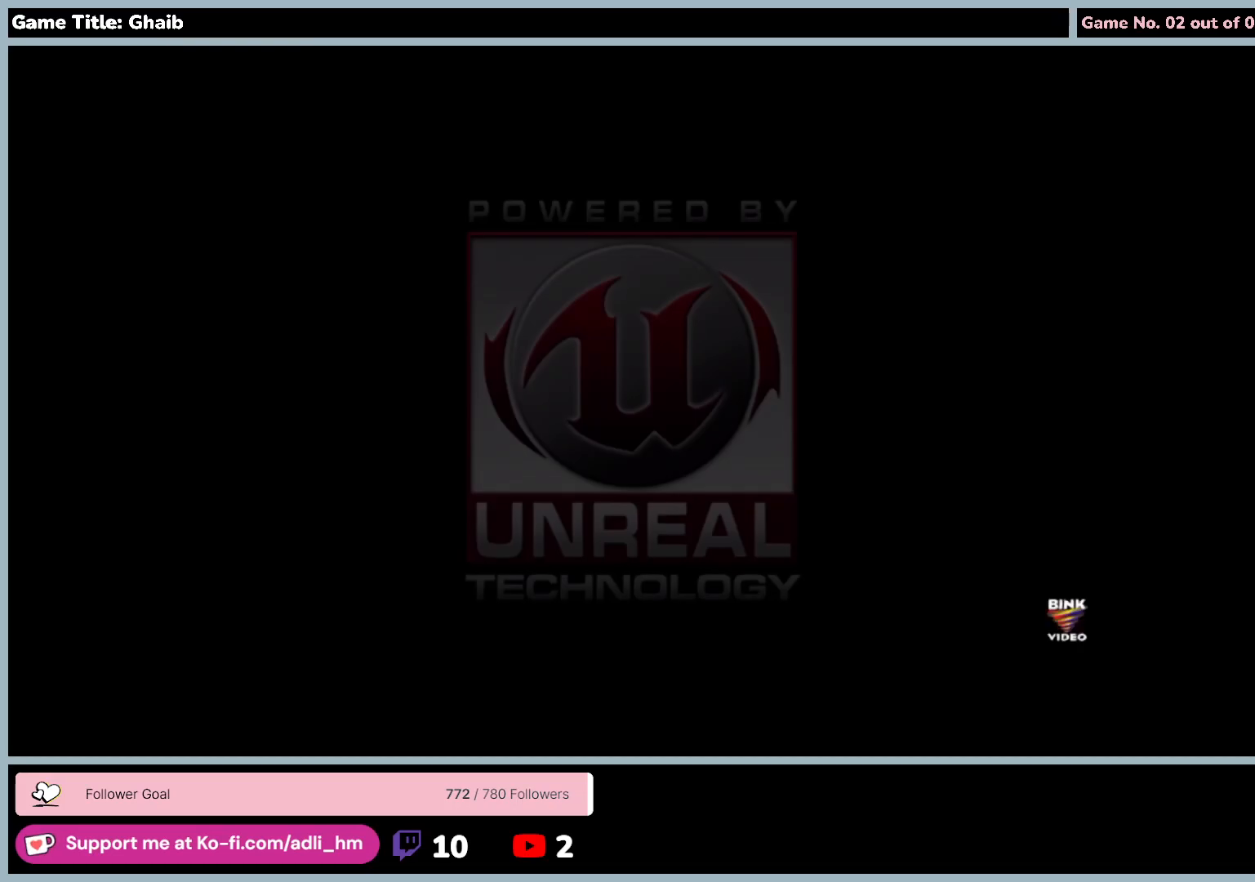
{"keys": [], "mouse": [], "events": []}
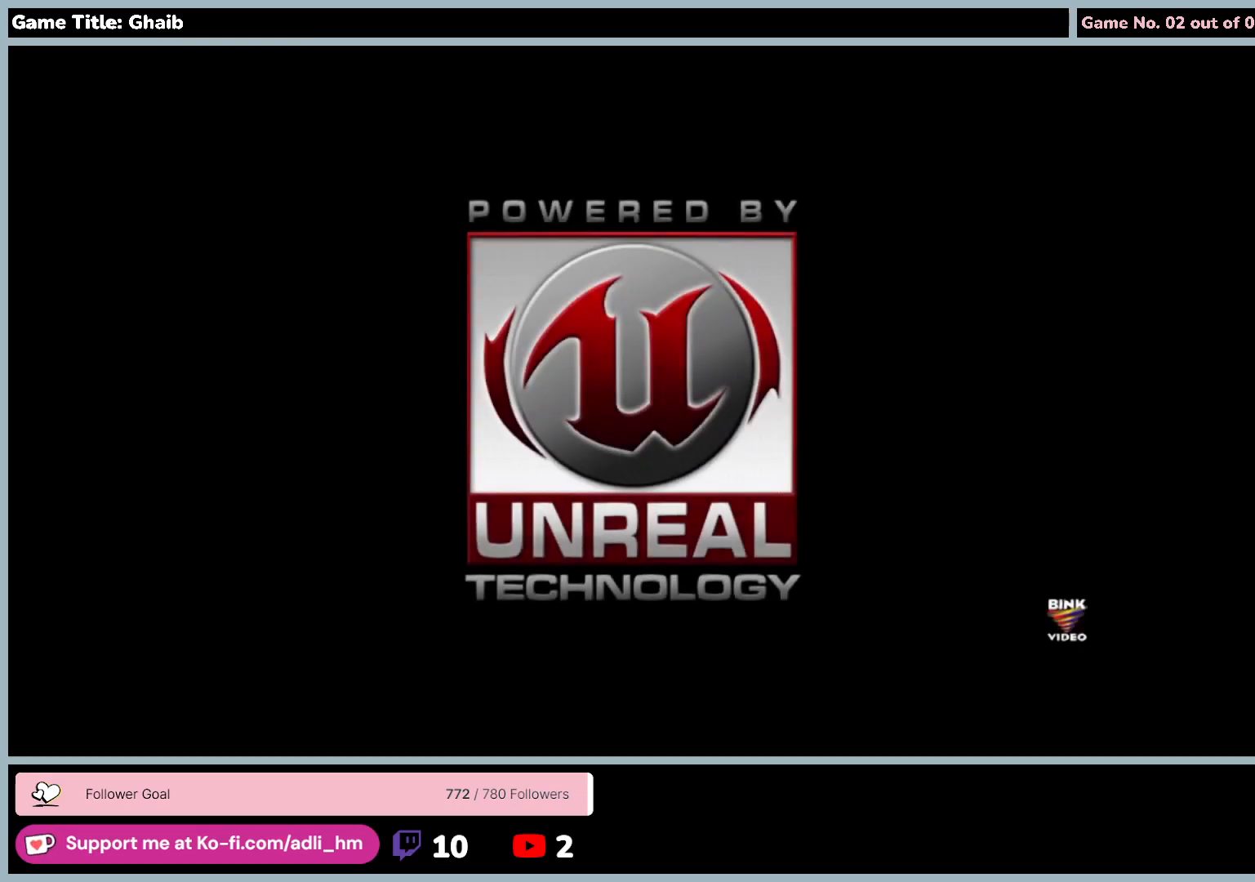
{"keys": [], "mouse": ["left"], "events": [[350, "mouse_left", "down"]]}
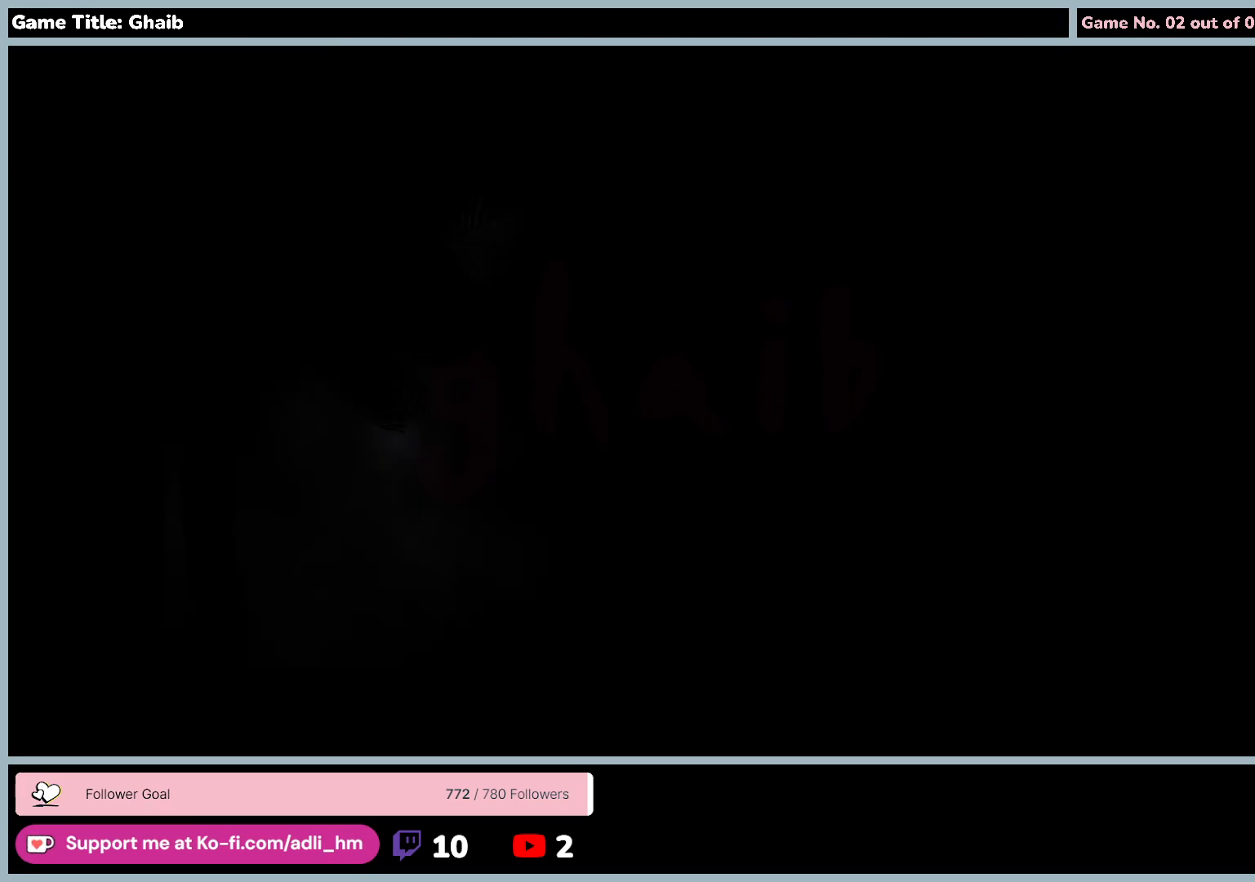
{"keys": [], "mouse": [], "events": [[167, "mouse_left", "up"]]}
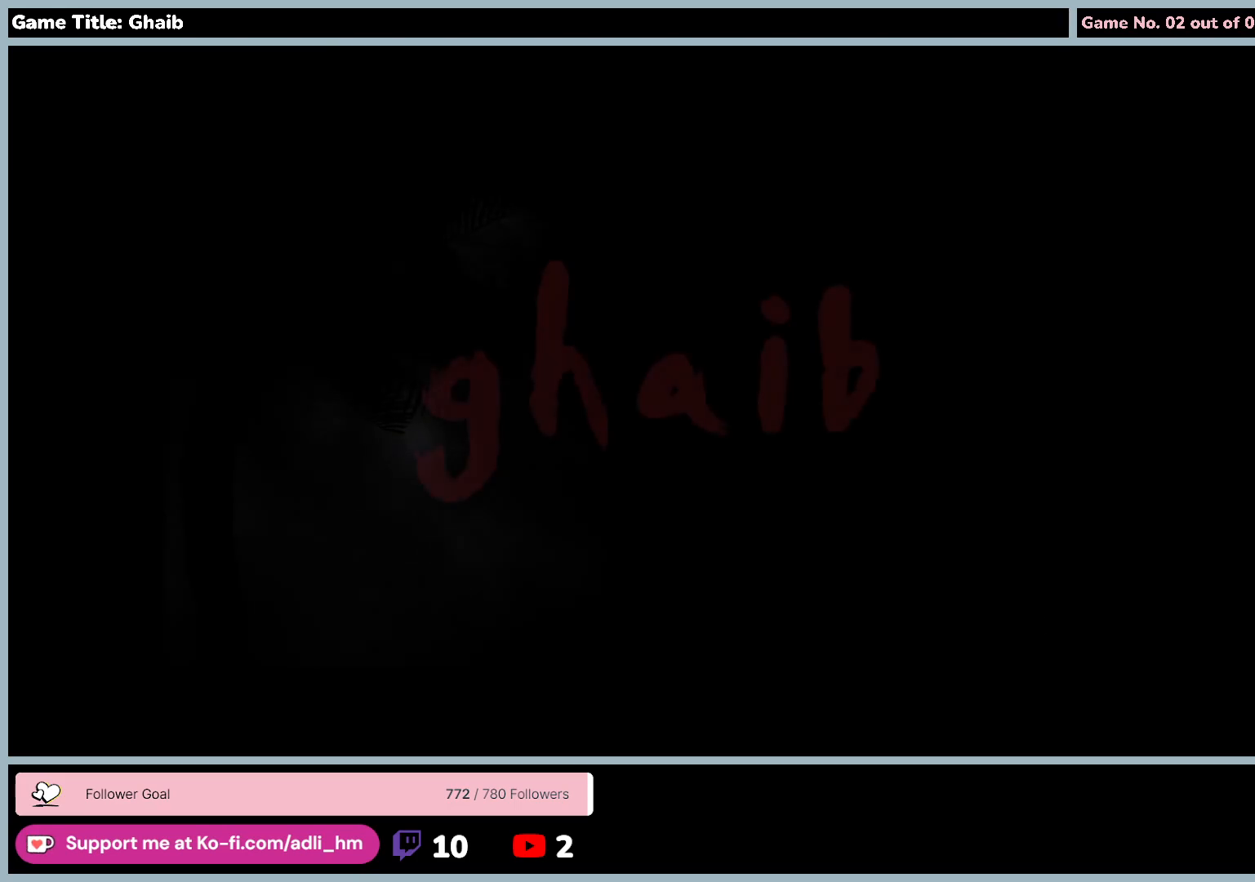
{"keys": [], "mouse": [], "events": []}
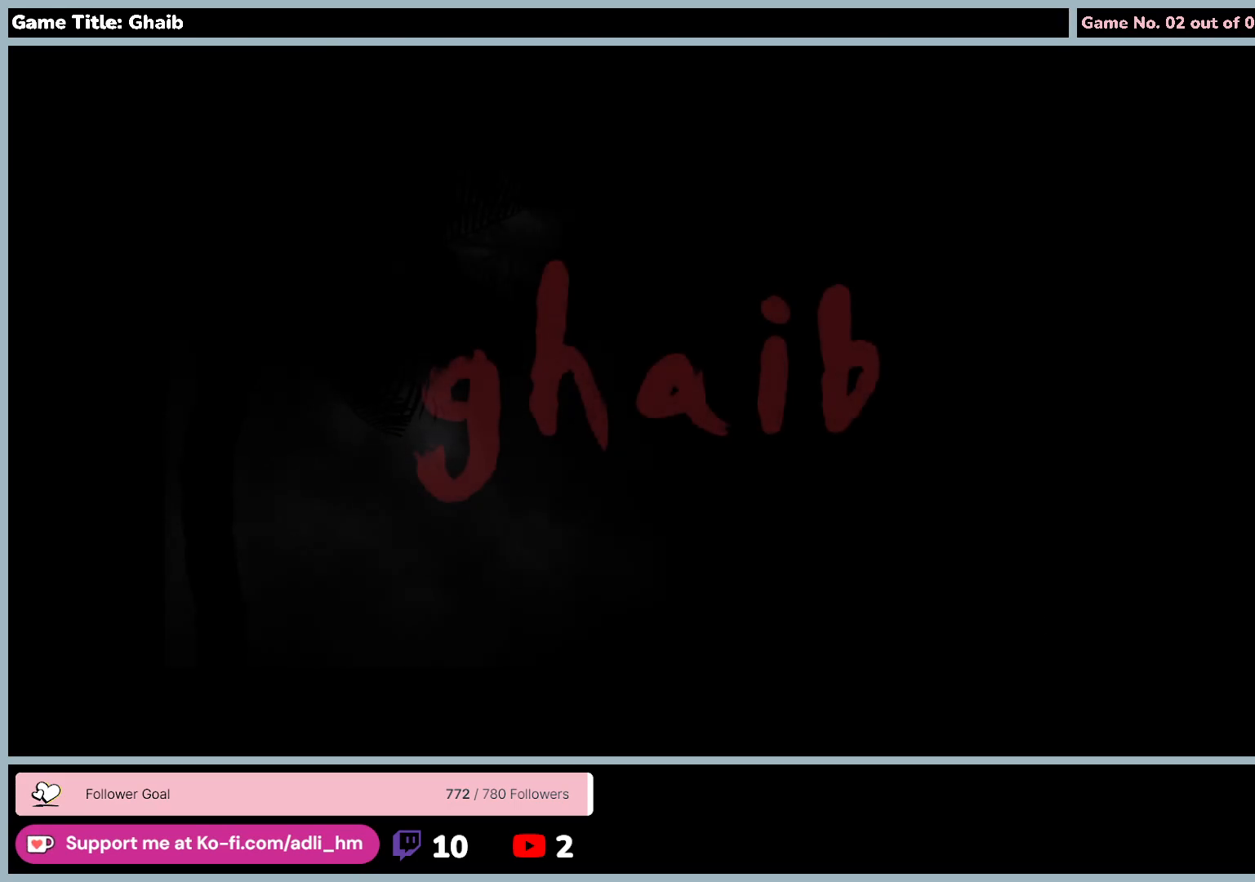
{"keys": [], "mouse": [], "events": [[133, "mouse_left", "down"], [467, "mouse_left", "up"]]}
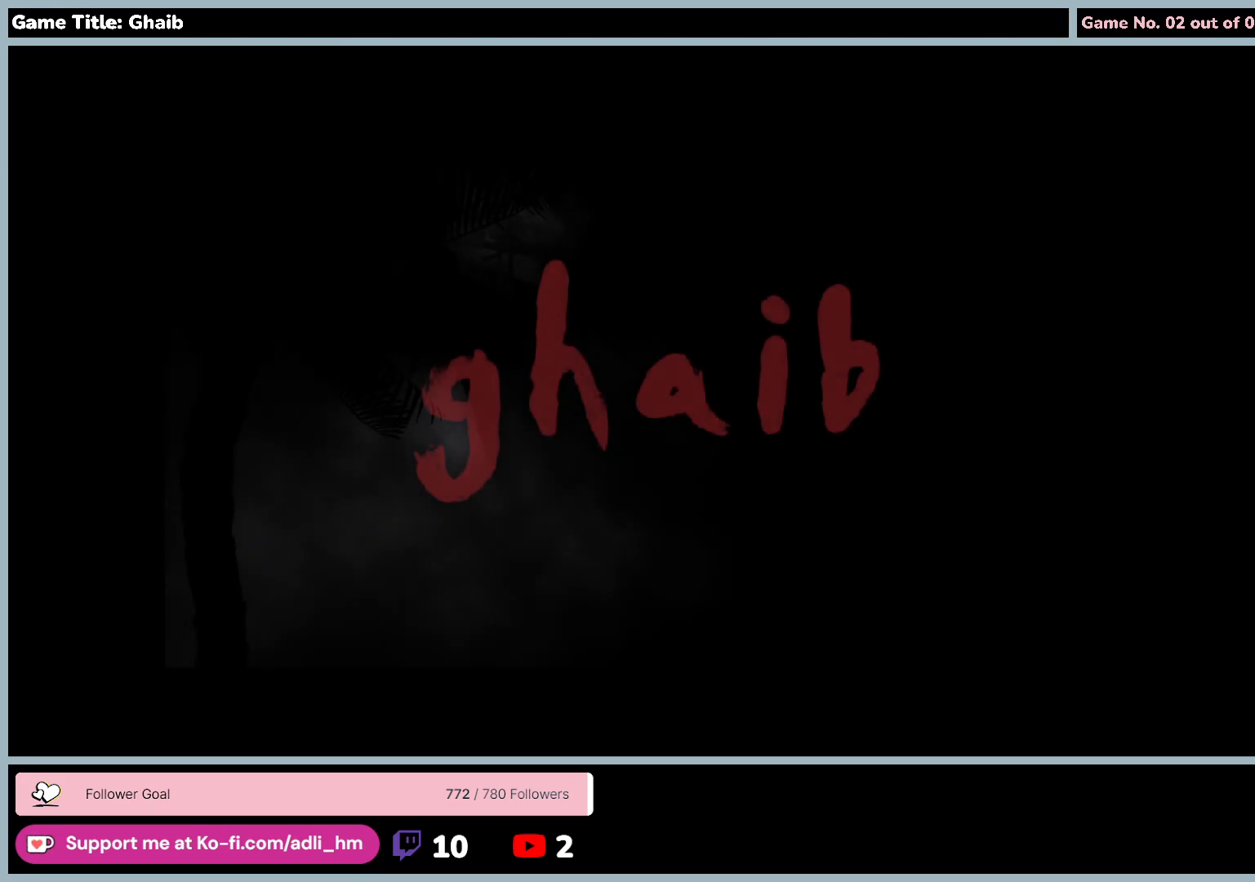
{"keys": [], "mouse": [], "events": []}
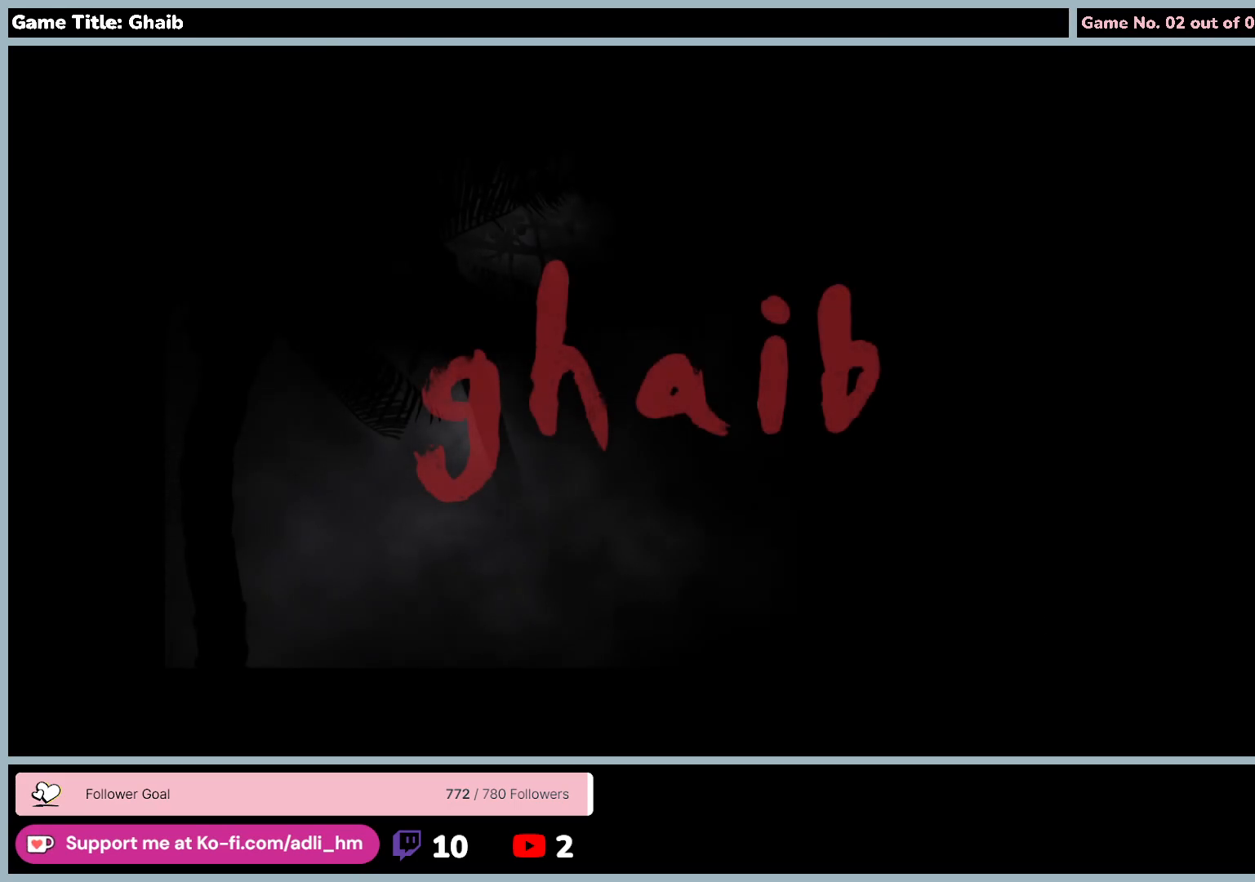
{"keys": [], "mouse": [], "events": []}
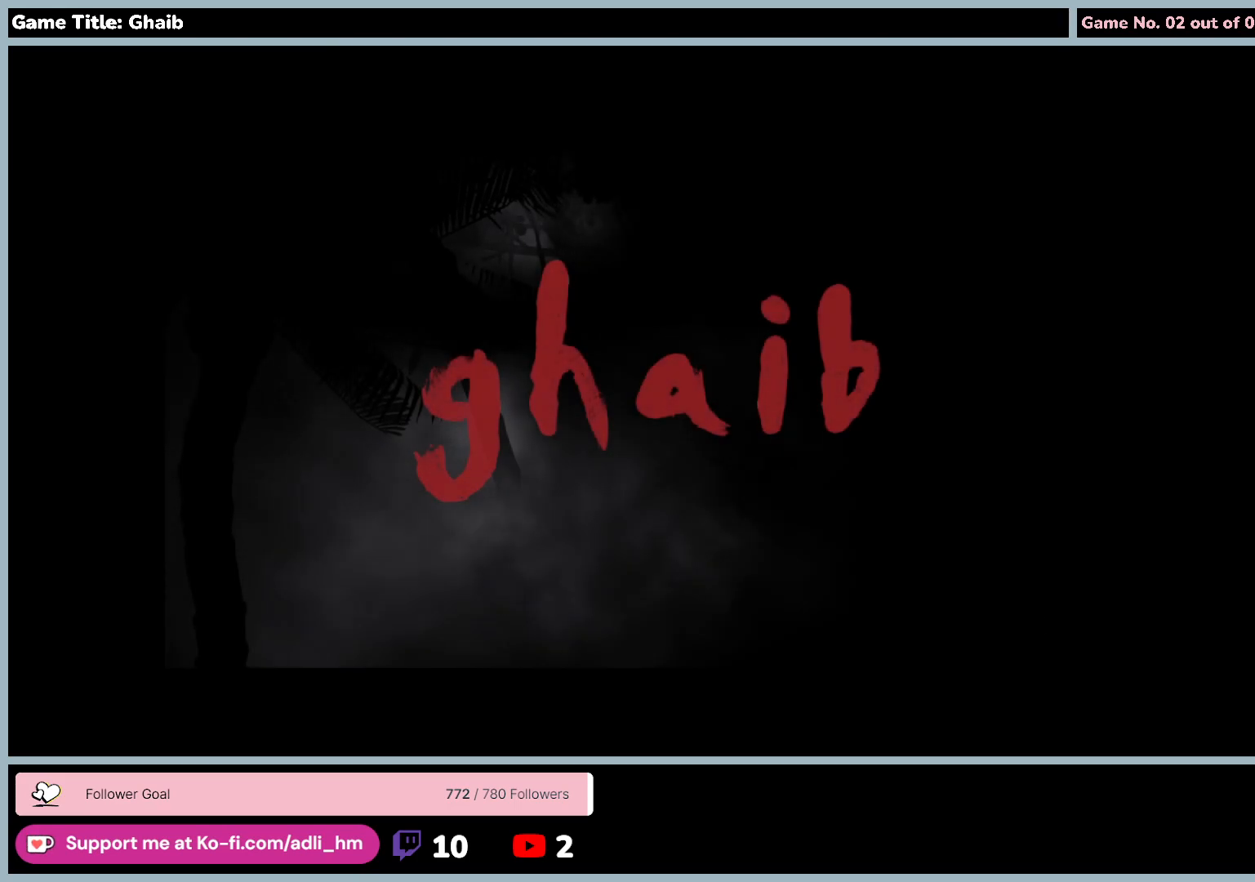
{"keys": [], "mouse": [], "events": []}
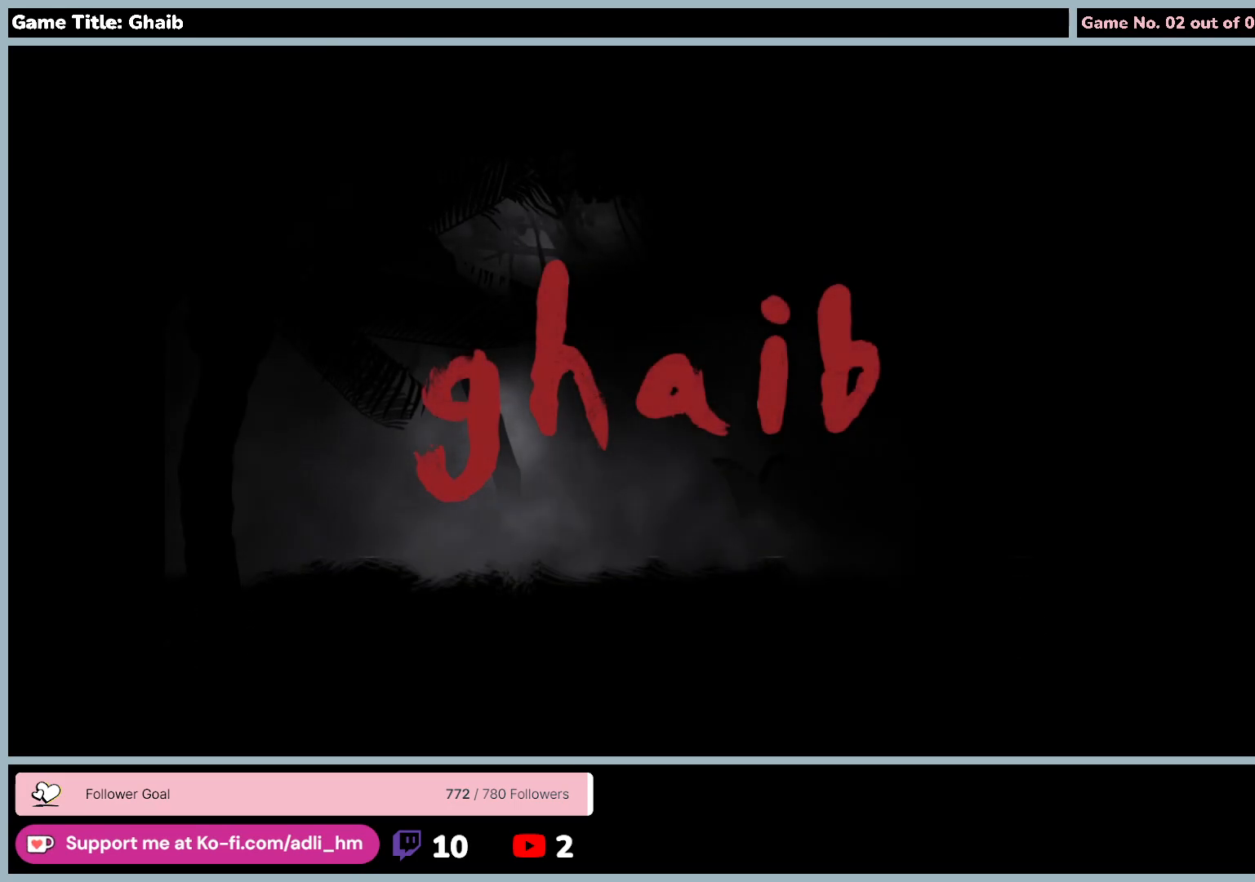
{"keys": [], "mouse": [], "events": []}
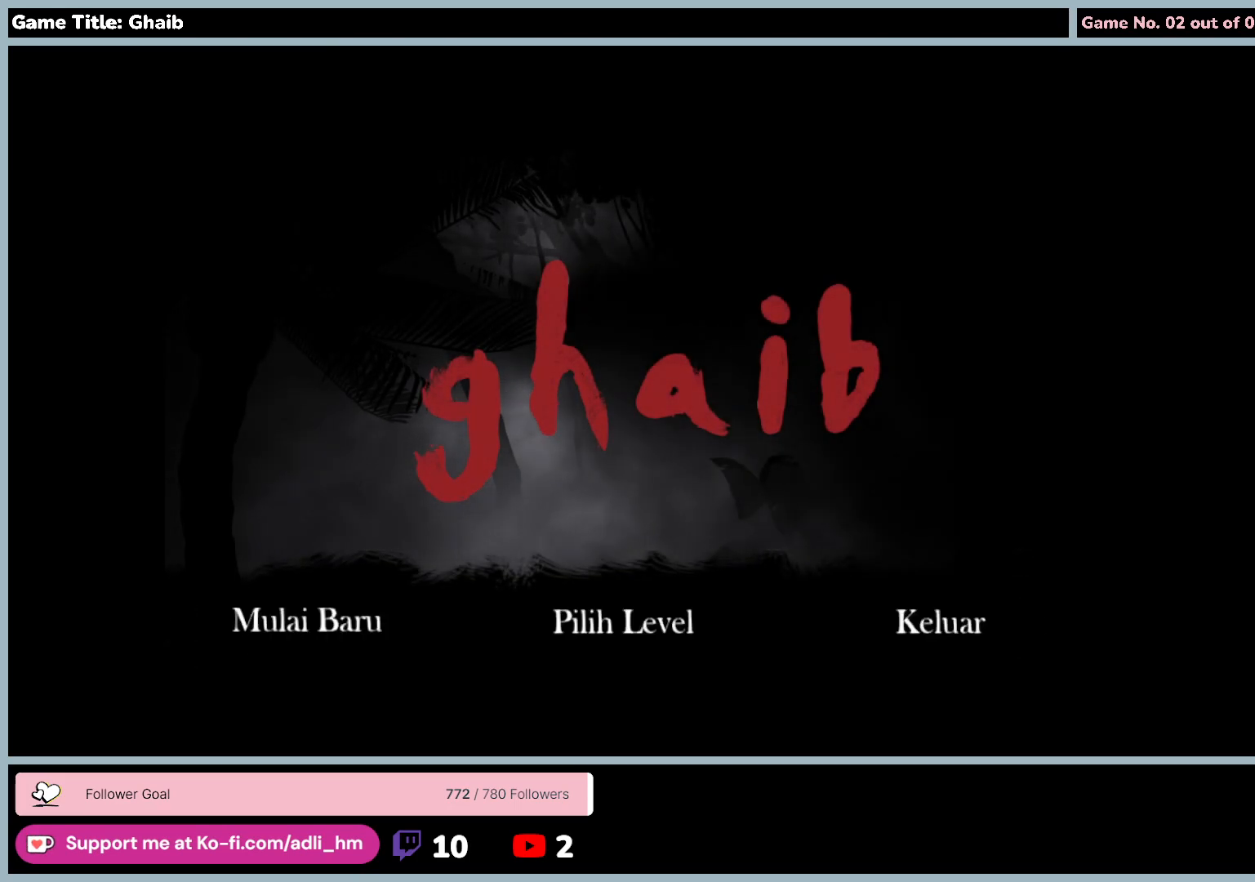
{"keys": [], "mouse": [], "events": []}
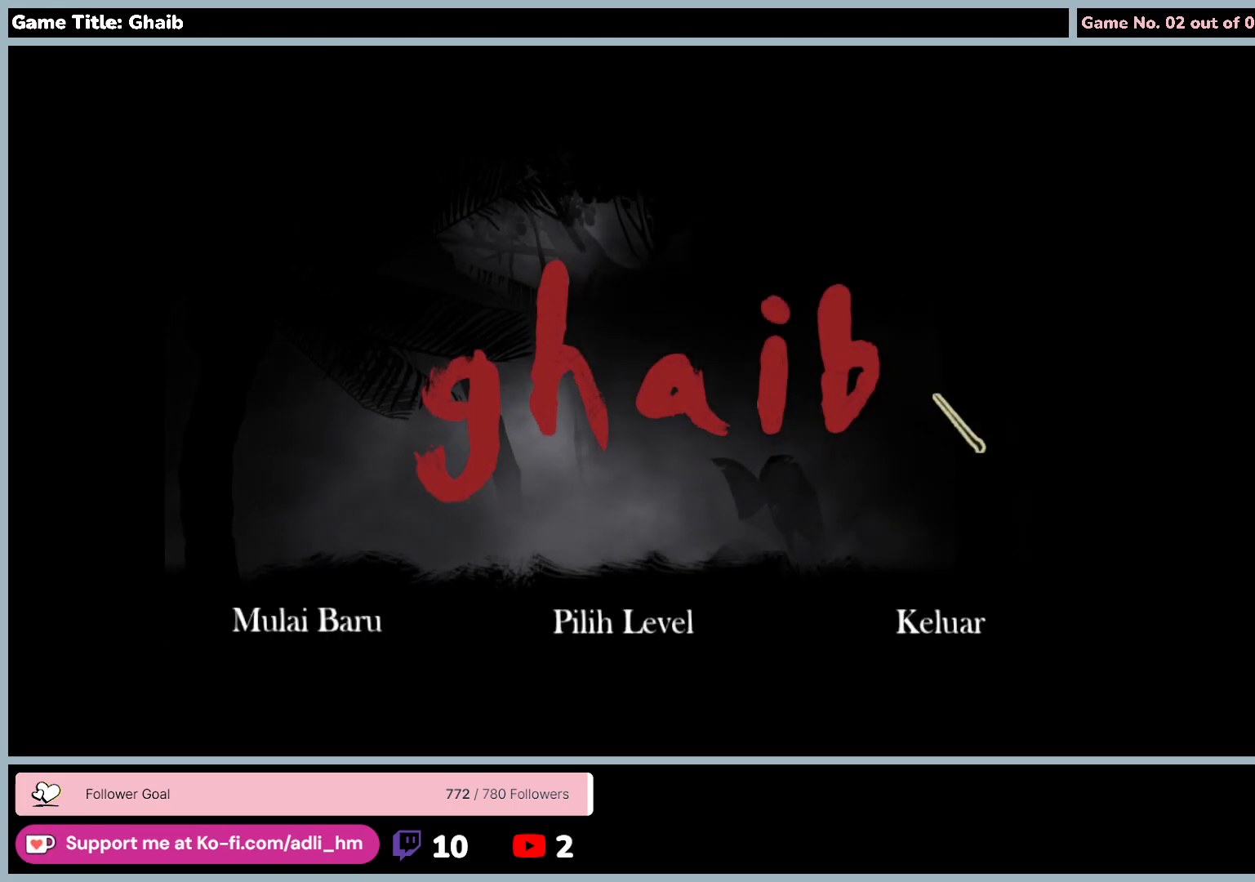
{"keys": [], "mouse": [], "events": []}
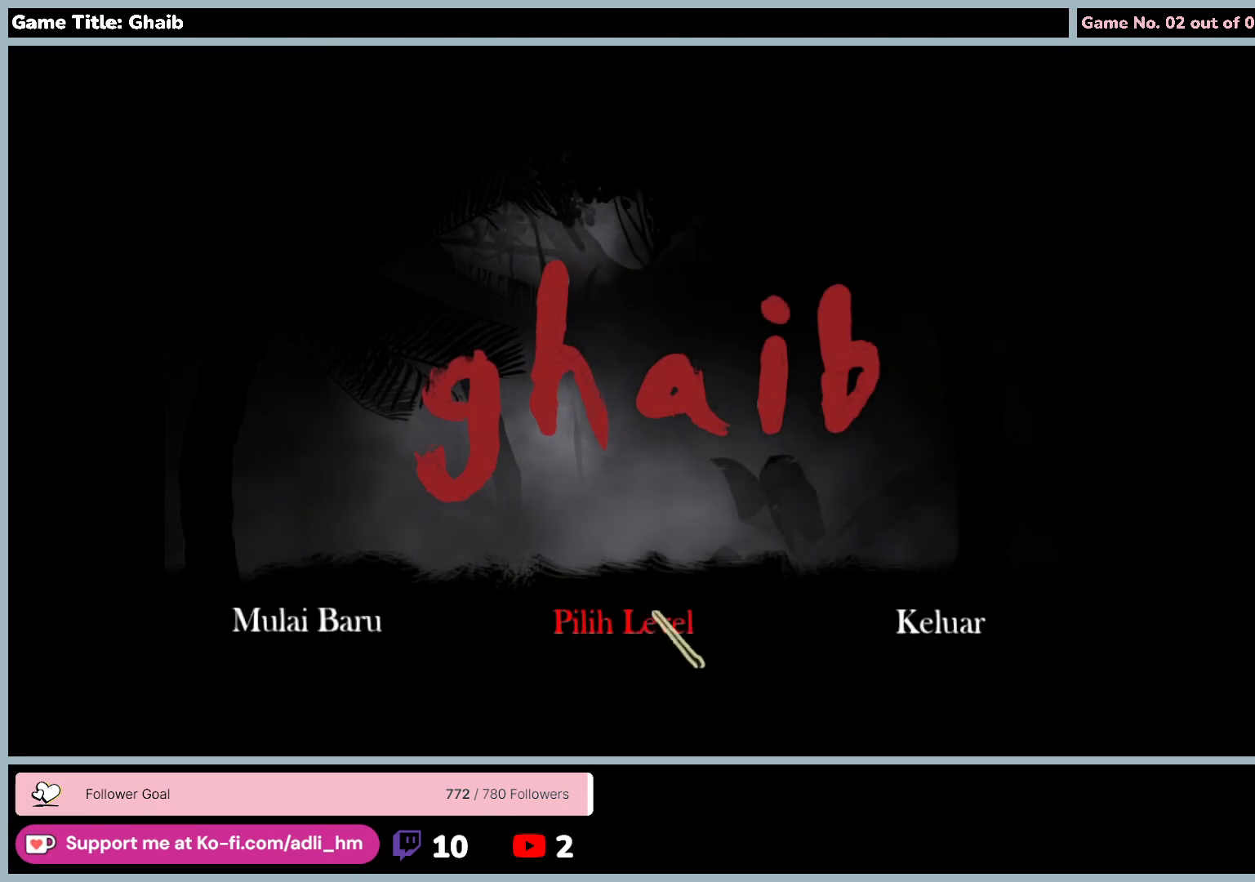
{"keys": [], "mouse": [], "events": [[83, "mouse_left", "down"], [367, "mouse_left", "up"]]}
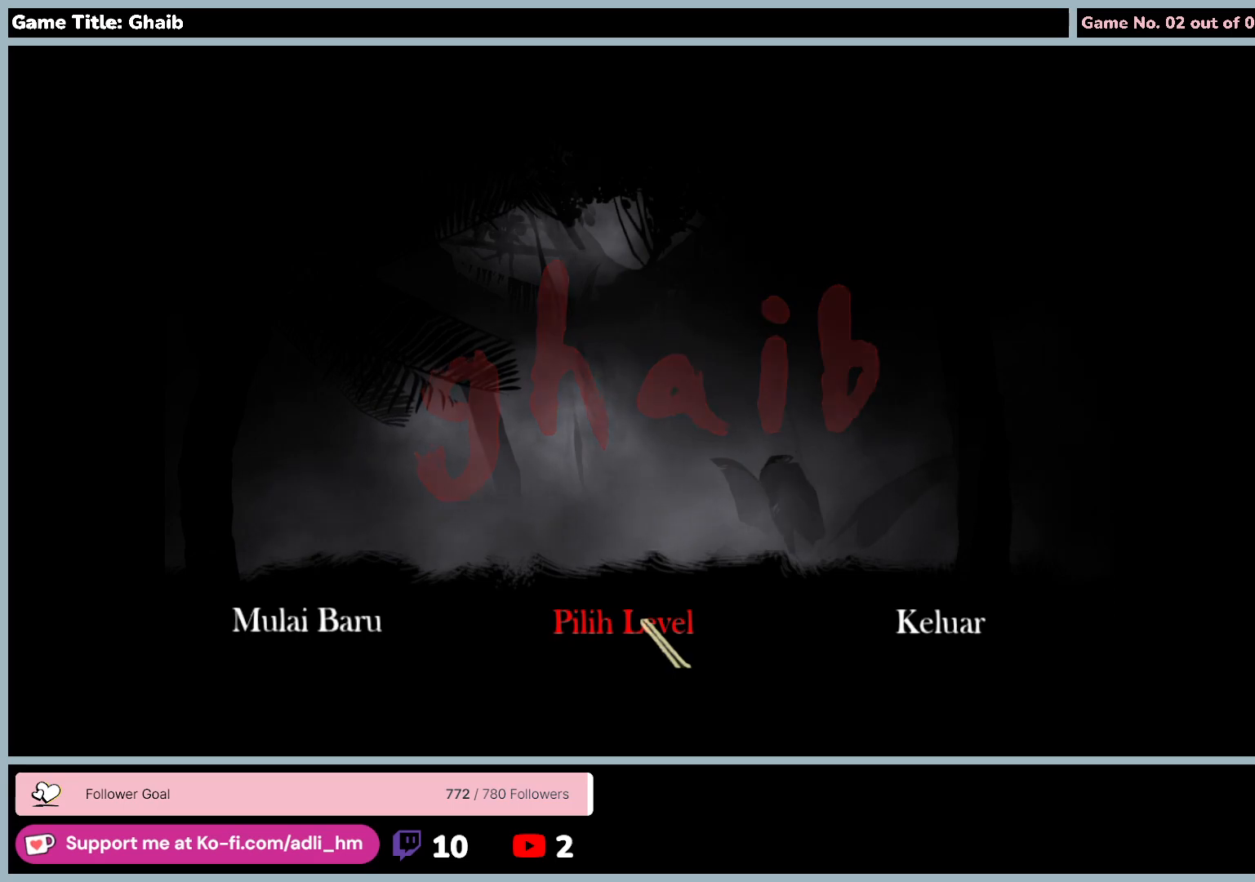
{"keys": [], "mouse": [], "events": []}
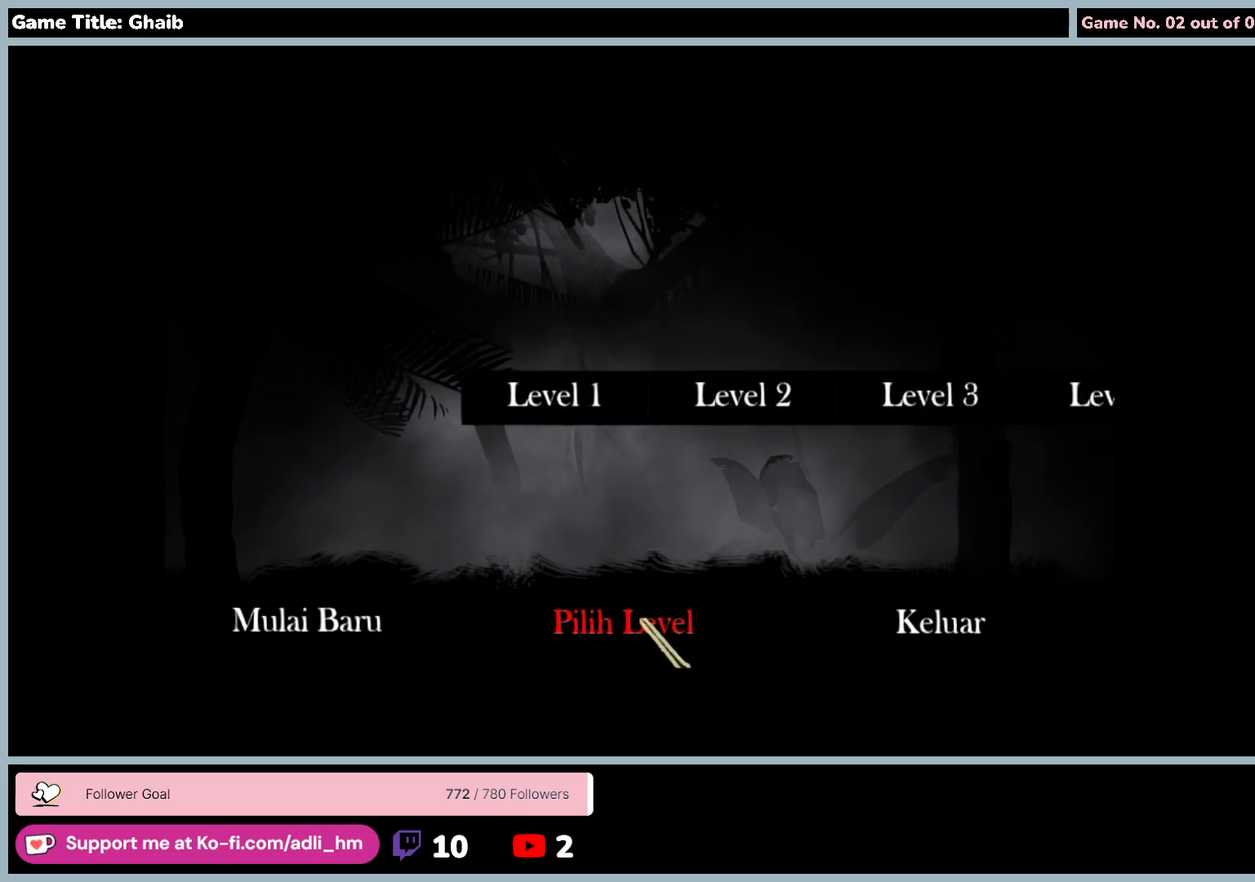
{"keys": [], "mouse": [], "events": []}
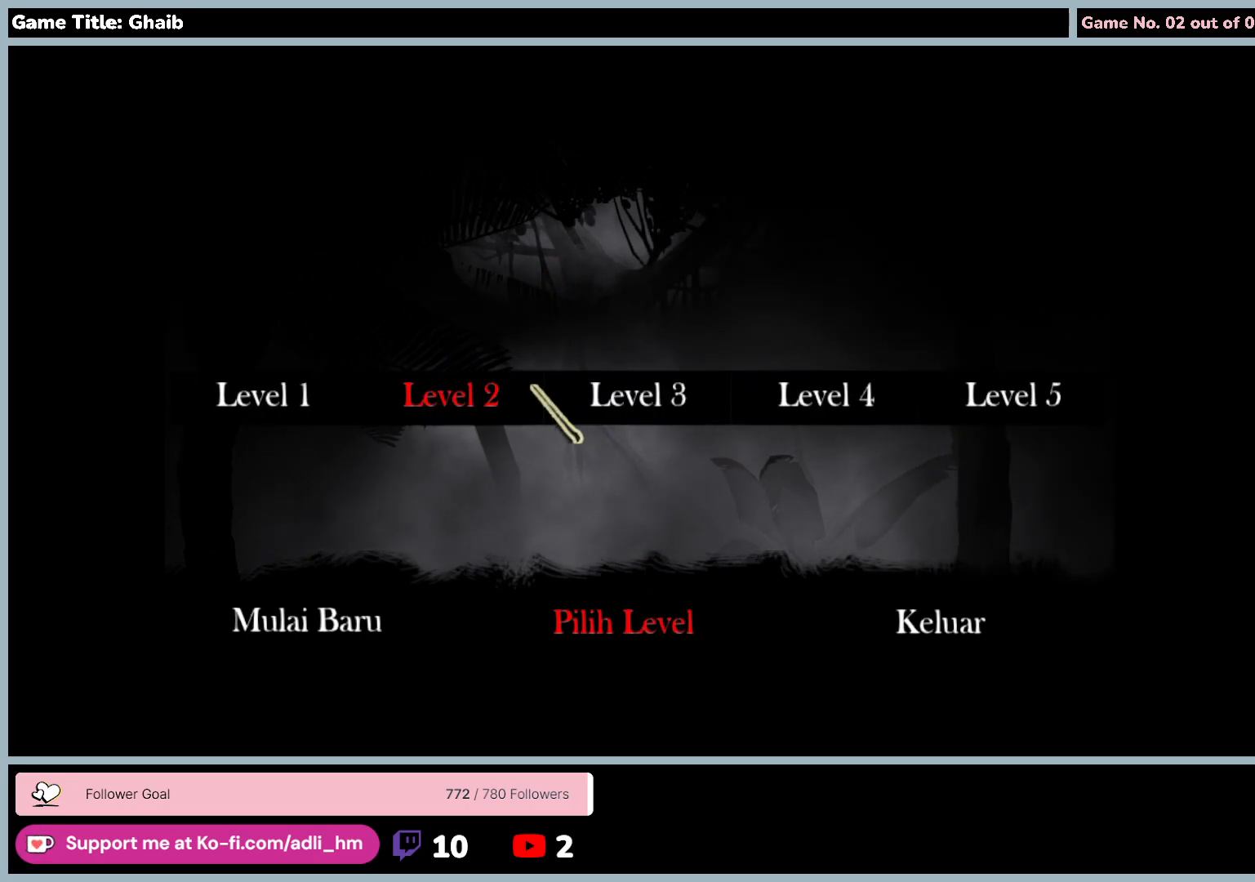
{"keys": [], "mouse": ["left"], "events": [[433, "mouse_left", "down"]]}
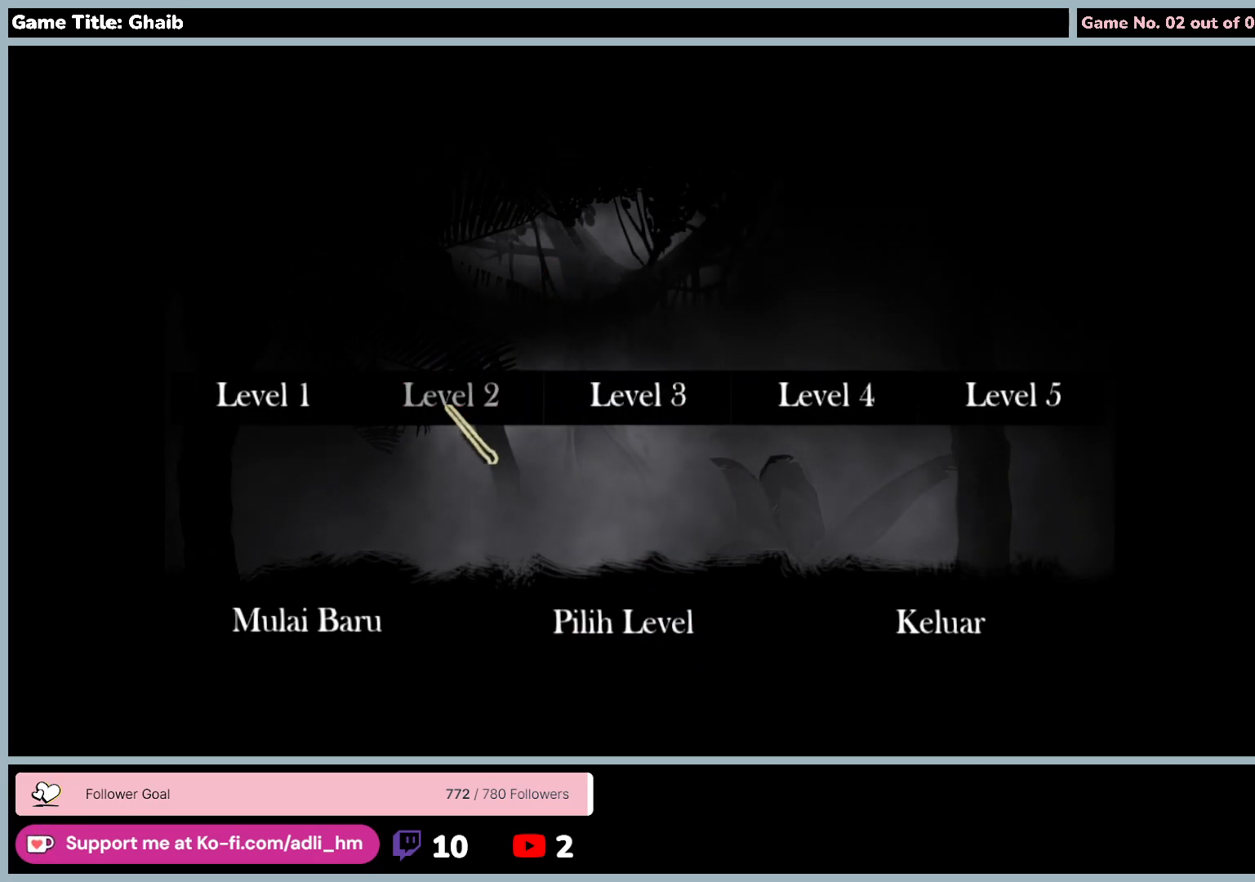
{"keys": [], "mouse": [], "events": [[267, "mouse_left", "up"]]}